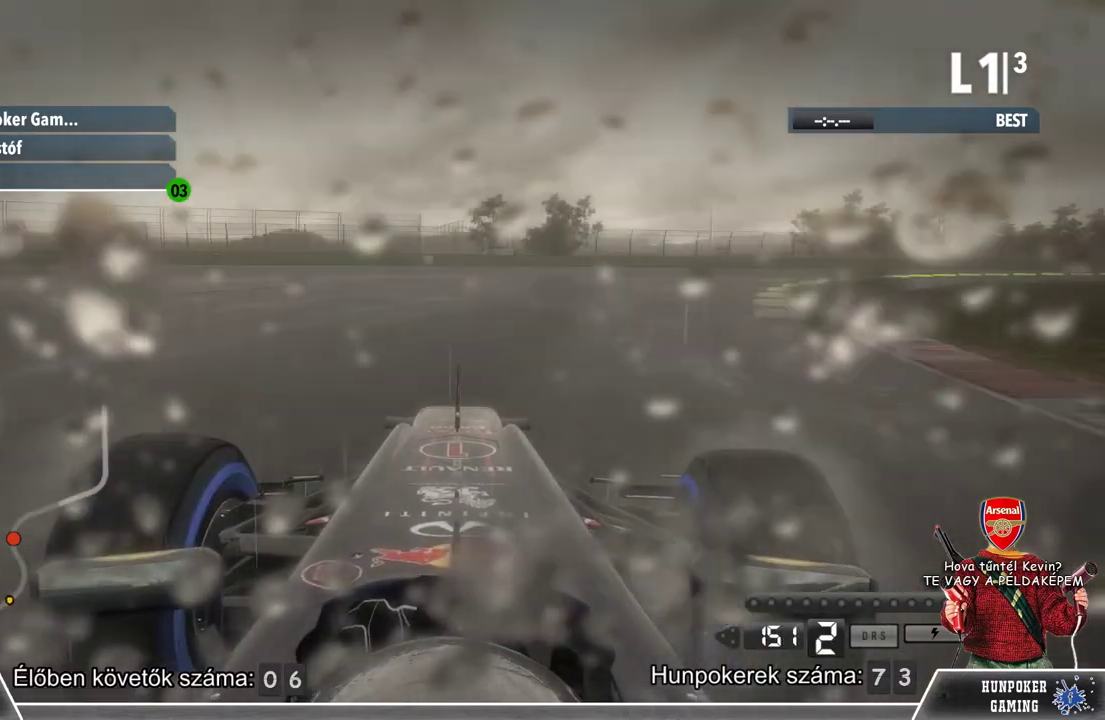
Gameplay with a controller (Xbox layout); each line is a JSON object with the inputs held at the frame after it. "events" lists button and stick changes between this image and that frame as [ms after this image, input, new state], when the widget could be followed in between.
{"buttons": [], "left_stick": "right", "right_stick": "center", "events": [[67, "L2", "down"], [233, "L2", "up"]]}
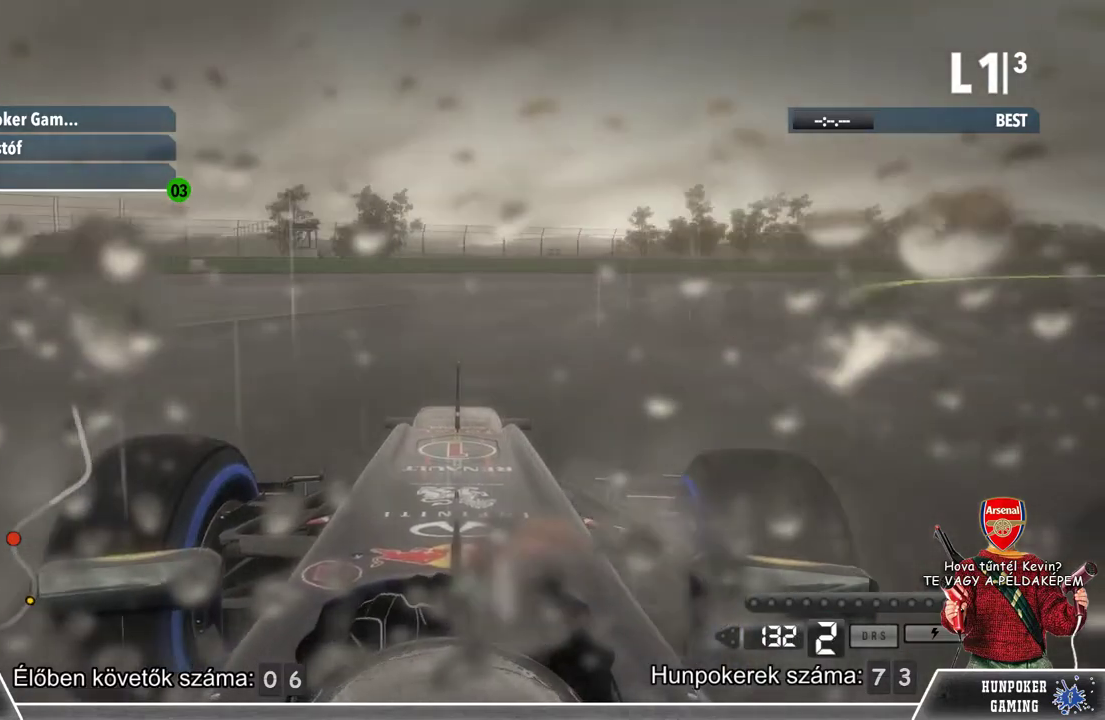
{"buttons": ["R2"], "left_stick": "right", "right_stick": "center", "events": [[367, "R2", "down"]]}
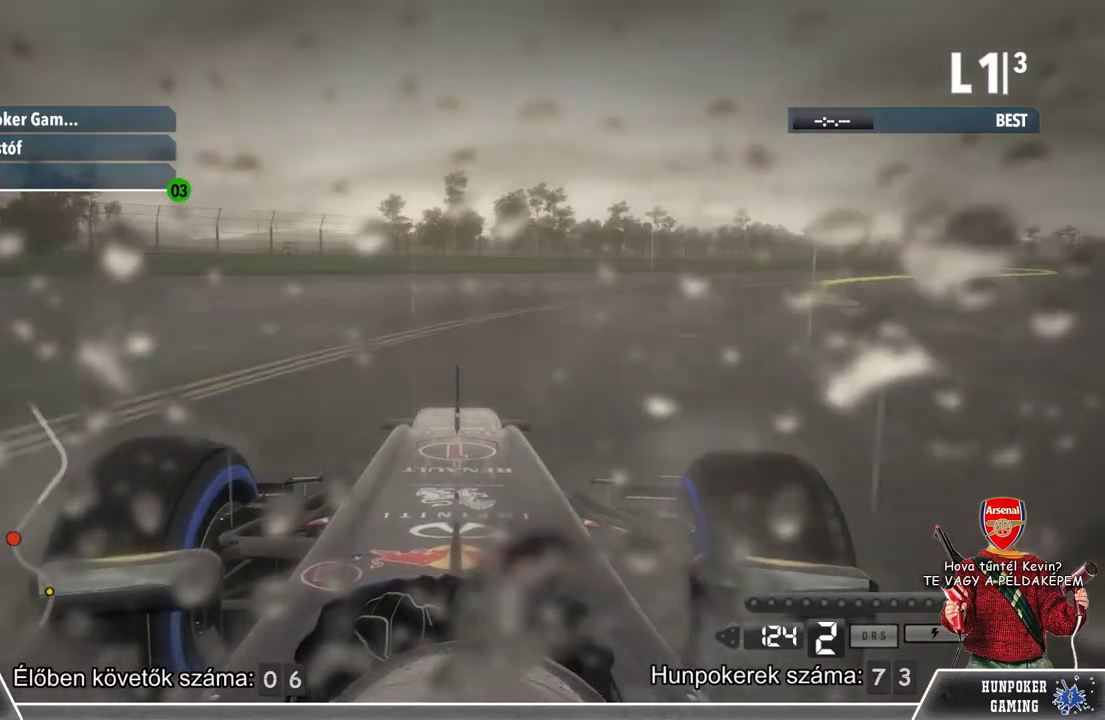
{"buttons": ["R2"], "left_stick": "right", "right_stick": "center", "events": []}
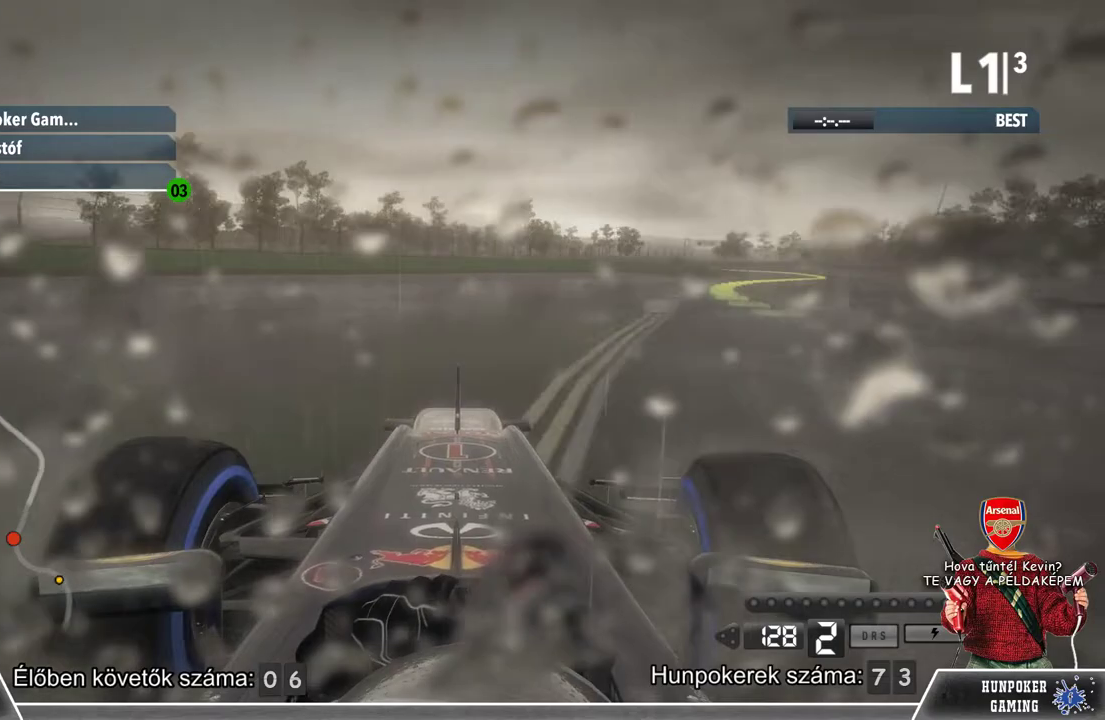
{"buttons": ["R2"], "left_stick": "right", "right_stick": "center", "events": [[67, "R2", "up"], [367, "R2", "down"]]}
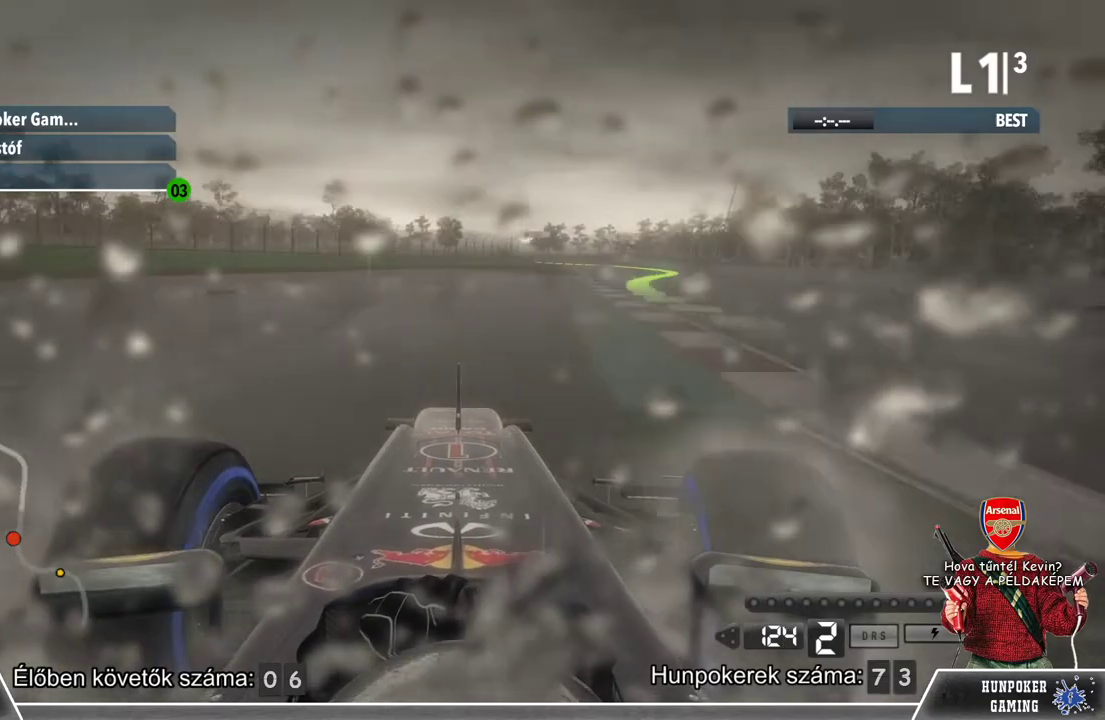
{"buttons": ["R2"], "left_stick": "center", "right_stick": "center", "events": [[467, "left_stick", "center"]]}
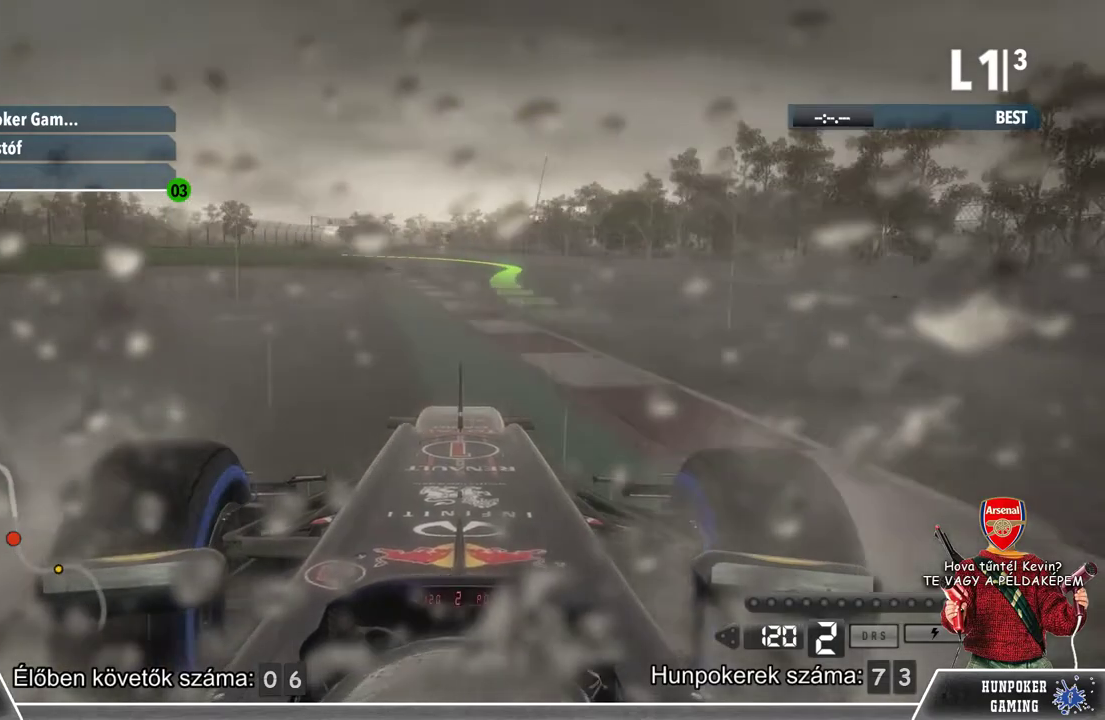
{"buttons": ["R2"], "left_stick": "right", "right_stick": "center", "events": [[433, "left_stick", "right"]]}
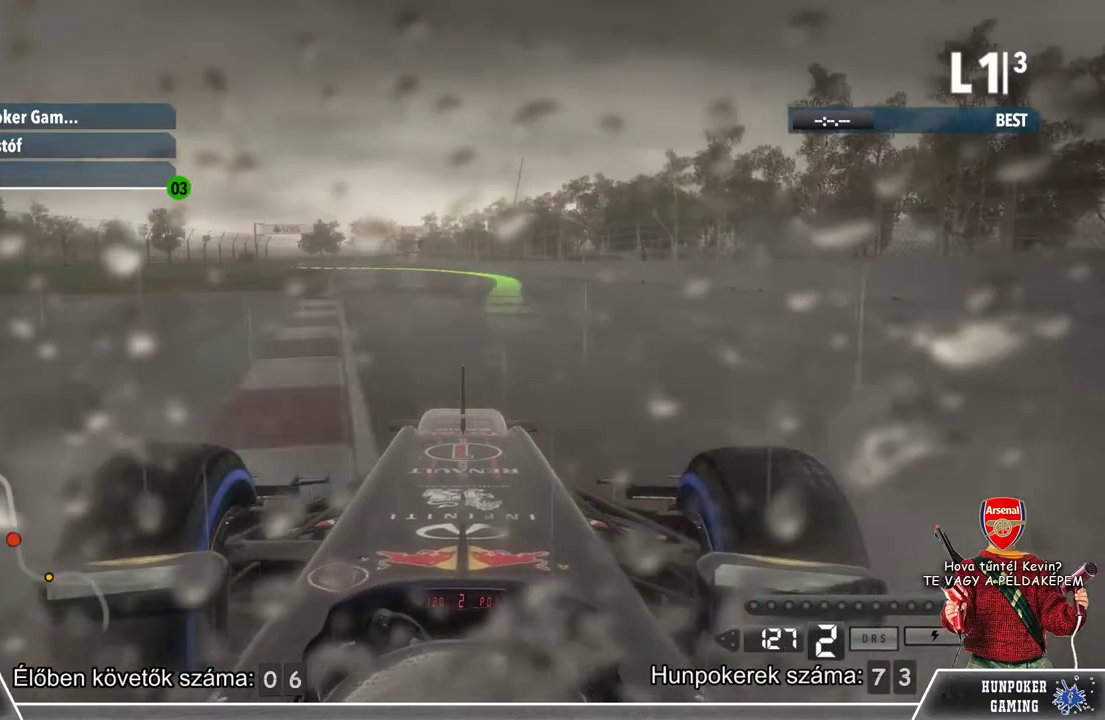
{"buttons": ["R2"], "left_stick": "center", "right_stick": "center", "events": [[167, "left_stick", "center"]]}
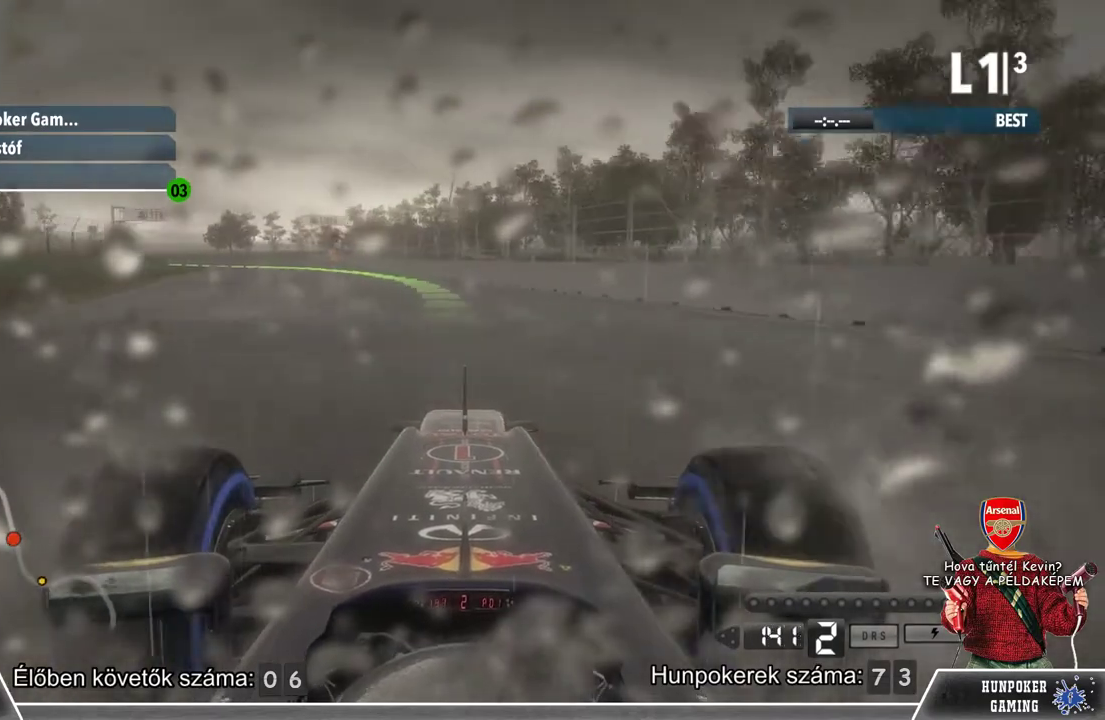
{"buttons": ["R2"], "left_stick": "left", "right_stick": "center", "events": [[300, "left_stick", "left"]]}
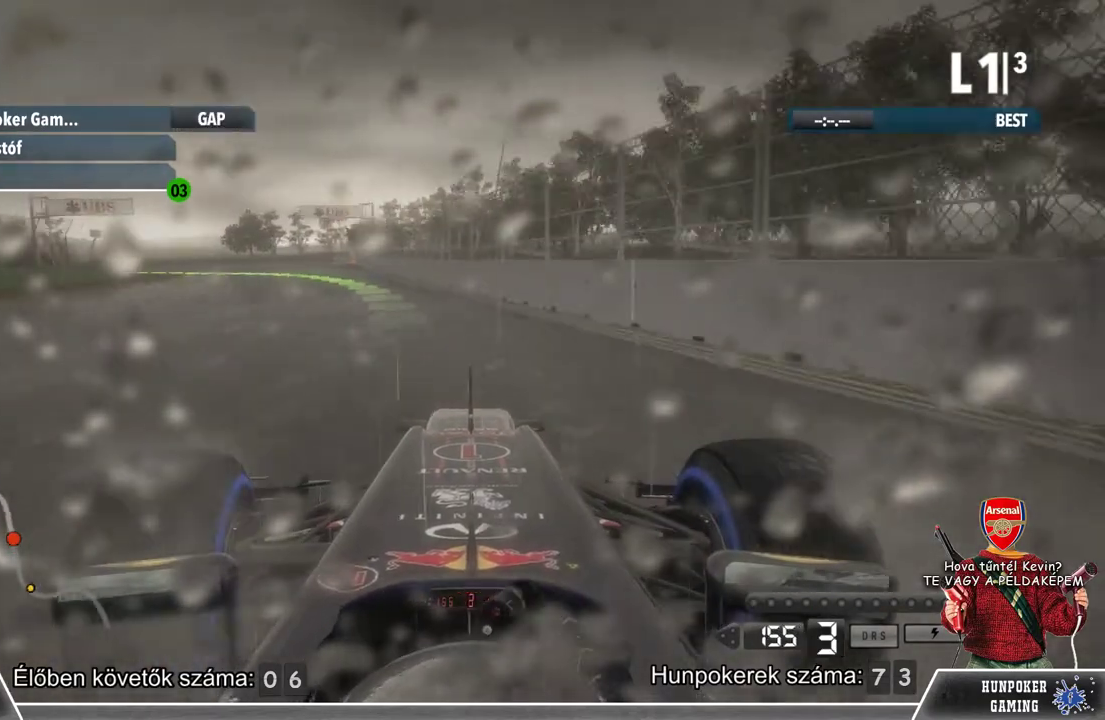
{"buttons": ["R2"], "left_stick": "center", "right_stick": "center", "events": [[267, "left_stick", "center"]]}
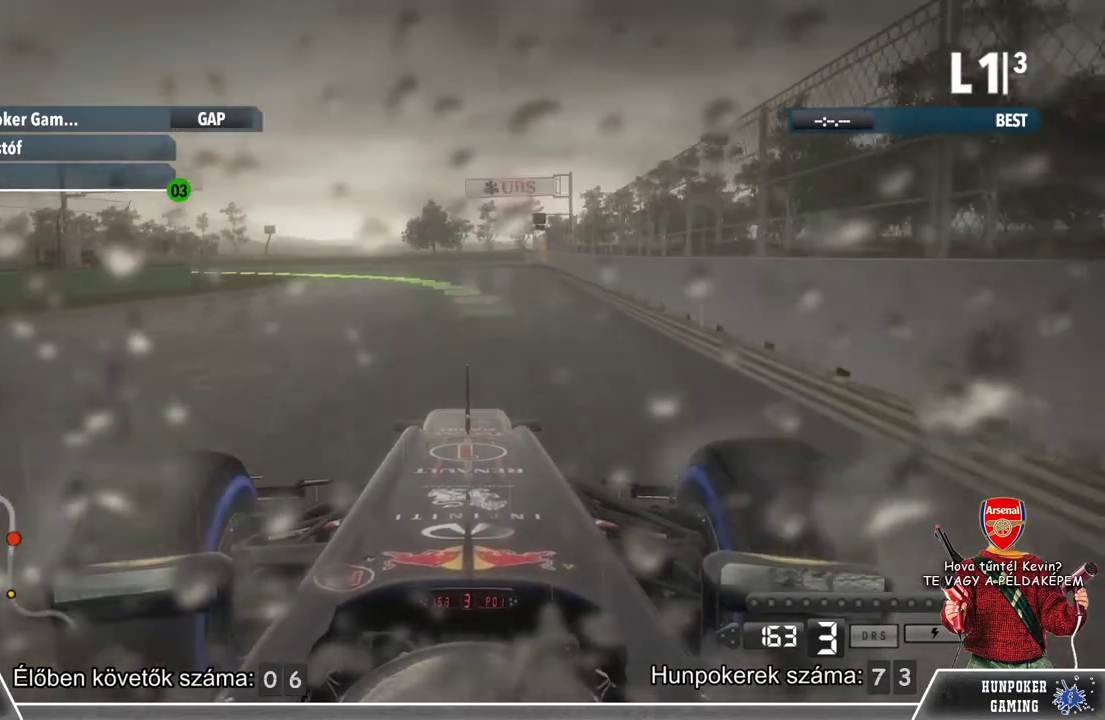
{"buttons": ["R2"], "left_stick": "left", "right_stick": "center", "events": [[267, "left_stick", "left"]]}
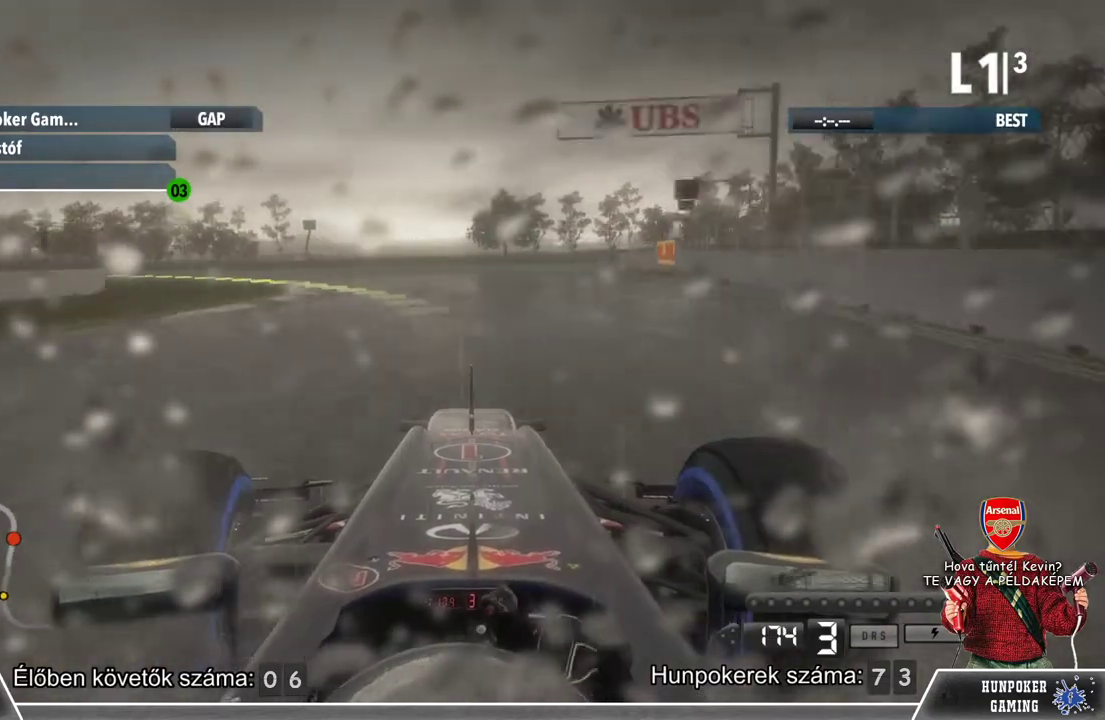
{"buttons": ["R2"], "left_stick": "left", "right_stick": "center", "events": [[67, "R2", "up"], [467, "R2", "down"]]}
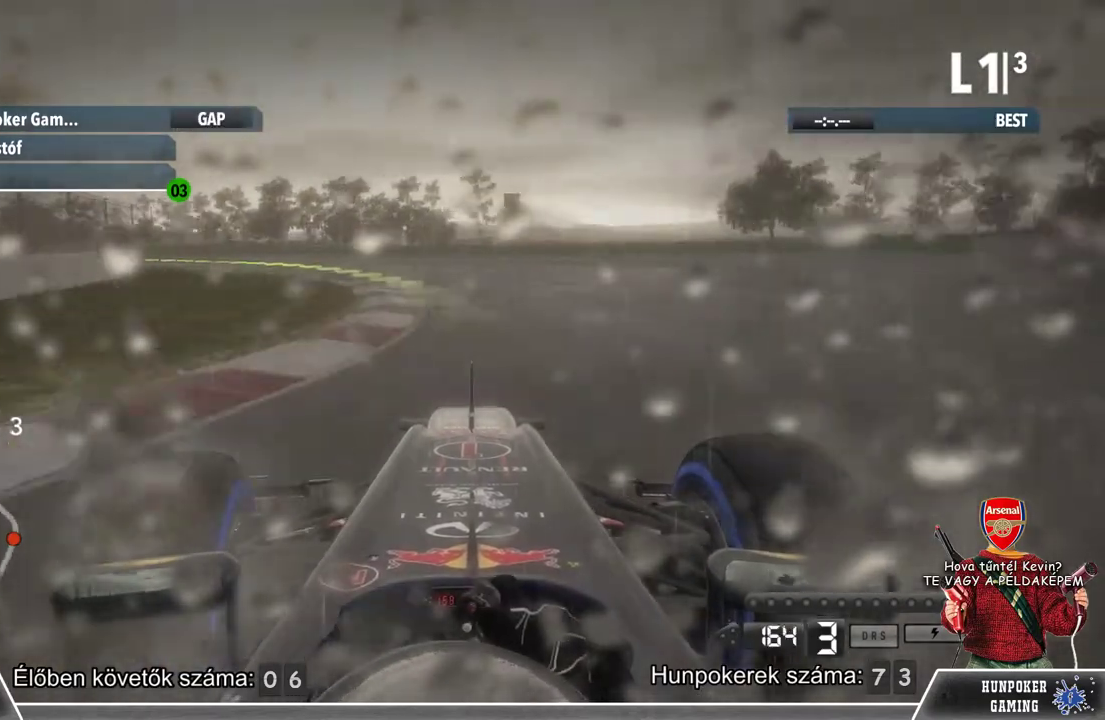
{"buttons": [], "left_stick": "left", "right_stick": "center", "events": [[433, "R2", "up"]]}
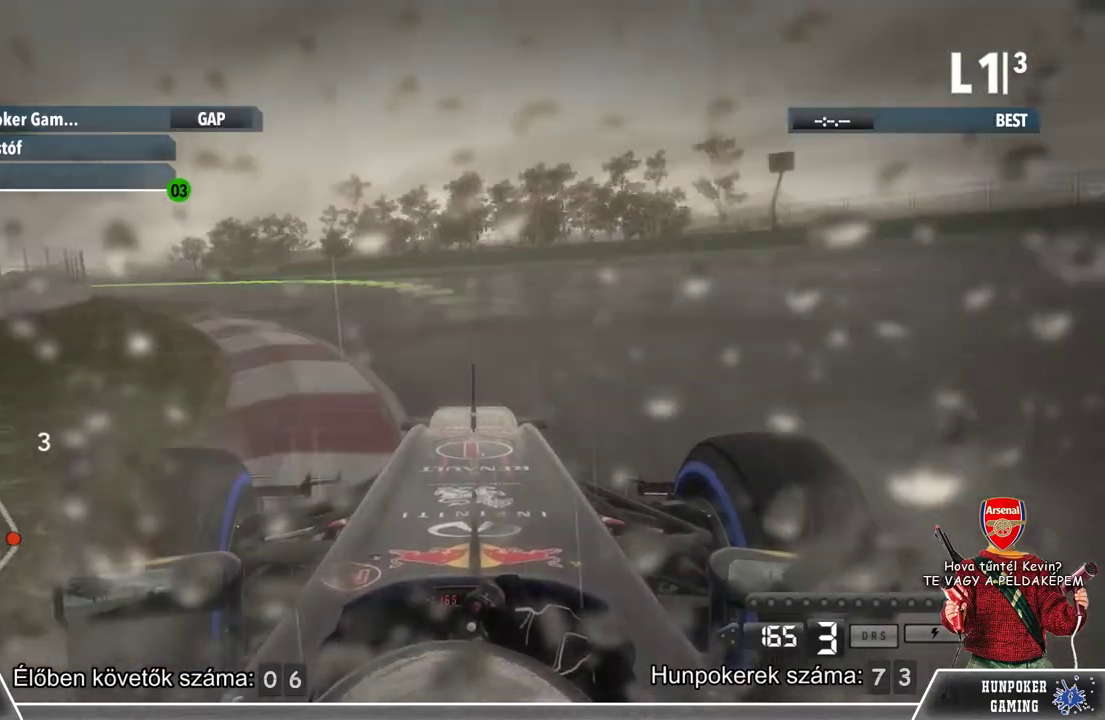
{"buttons": ["R2"], "left_stick": "left", "right_stick": "center", "events": [[367, "R2", "down"]]}
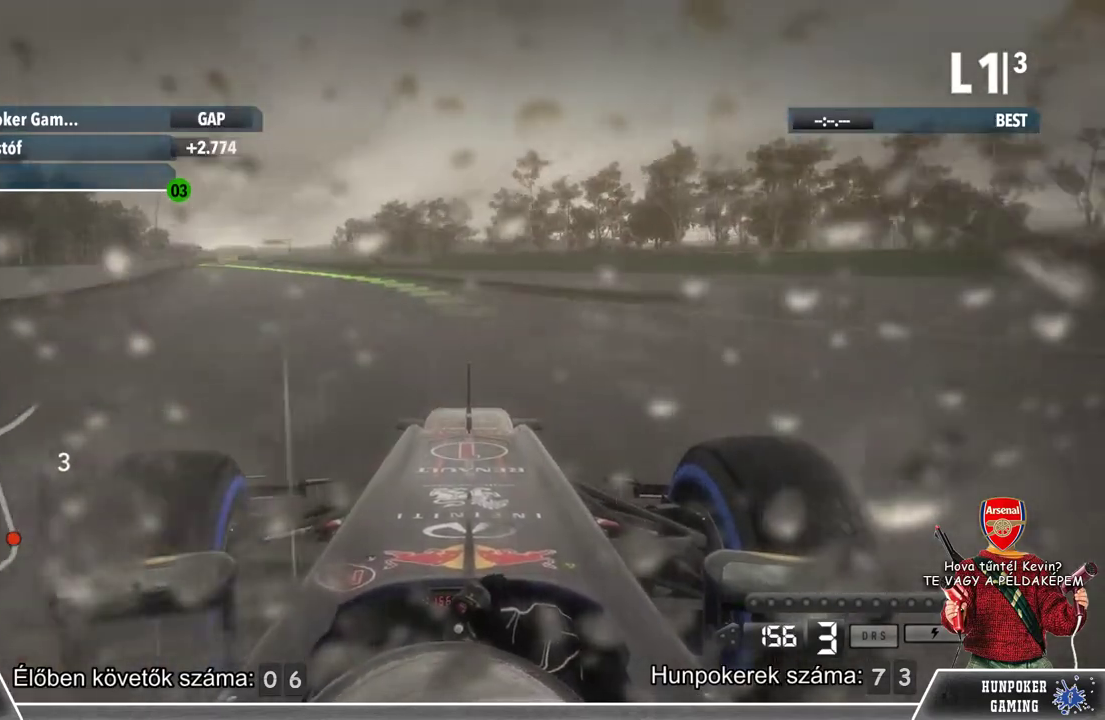
{"buttons": ["R2"], "left_stick": "center", "right_stick": "center", "events": [[467, "left_stick", "center"]]}
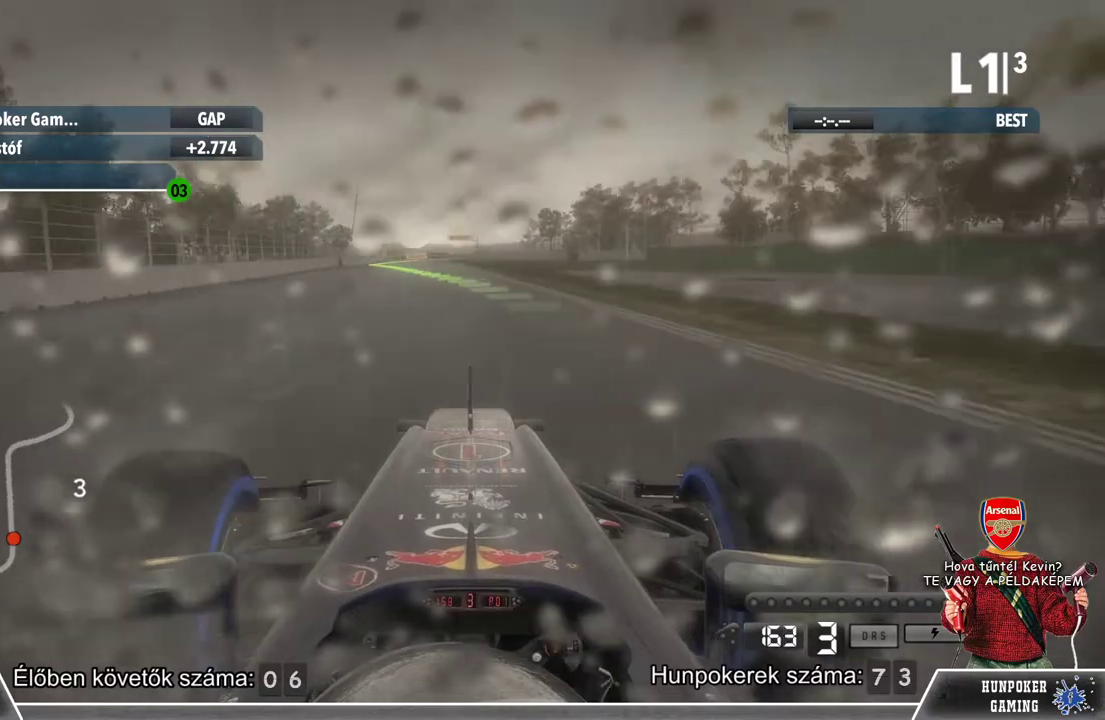
{"buttons": ["R2"], "left_stick": "center", "right_stick": "center", "events": []}
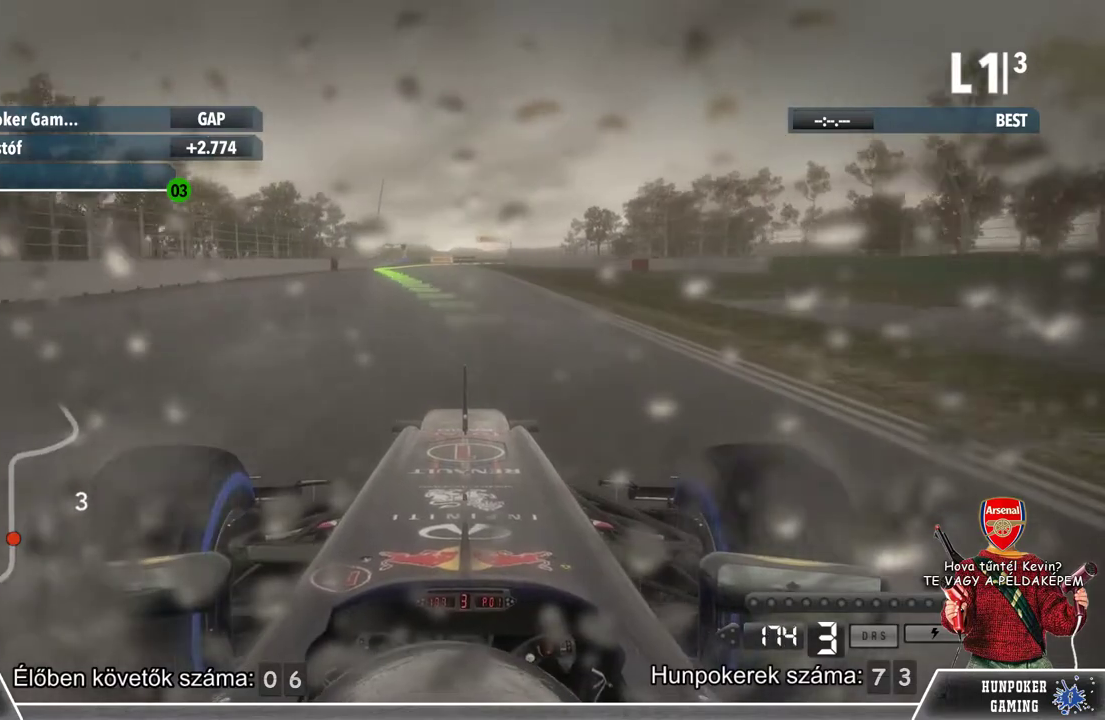
{"buttons": ["R2"], "left_stick": "center", "right_stick": "center", "events": [[100, "left_stick", "left"], [400, "left_stick", "center"]]}
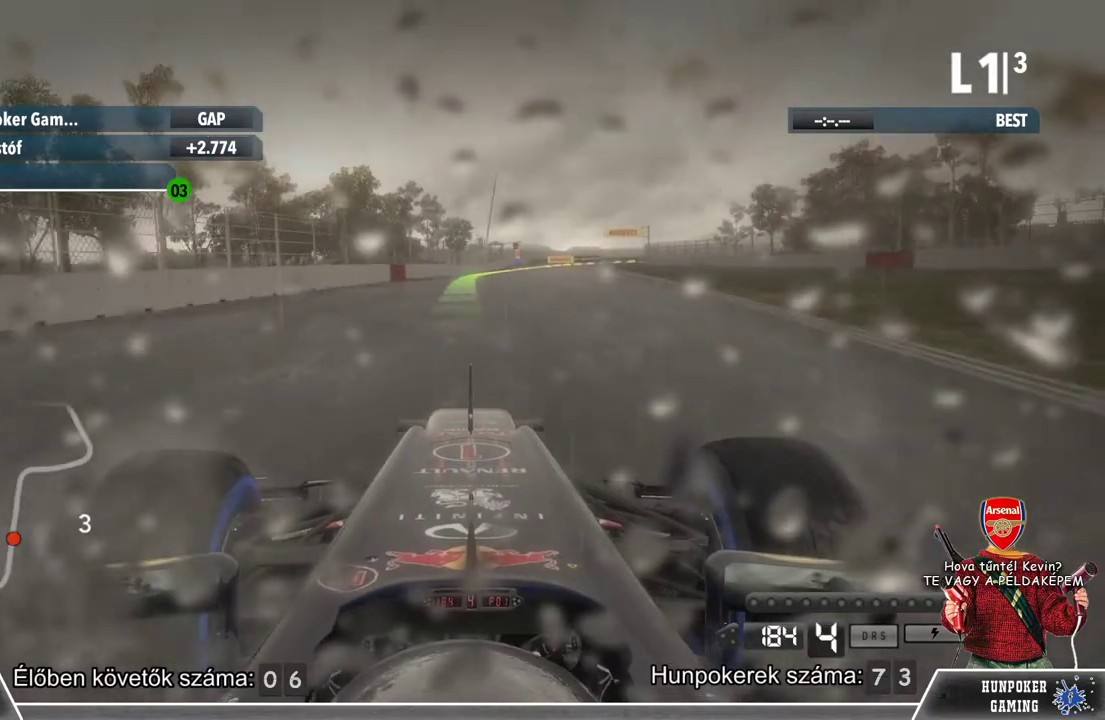
{"buttons": ["R2"], "left_stick": "right", "right_stick": "center", "events": [[400, "left_stick", "right"]]}
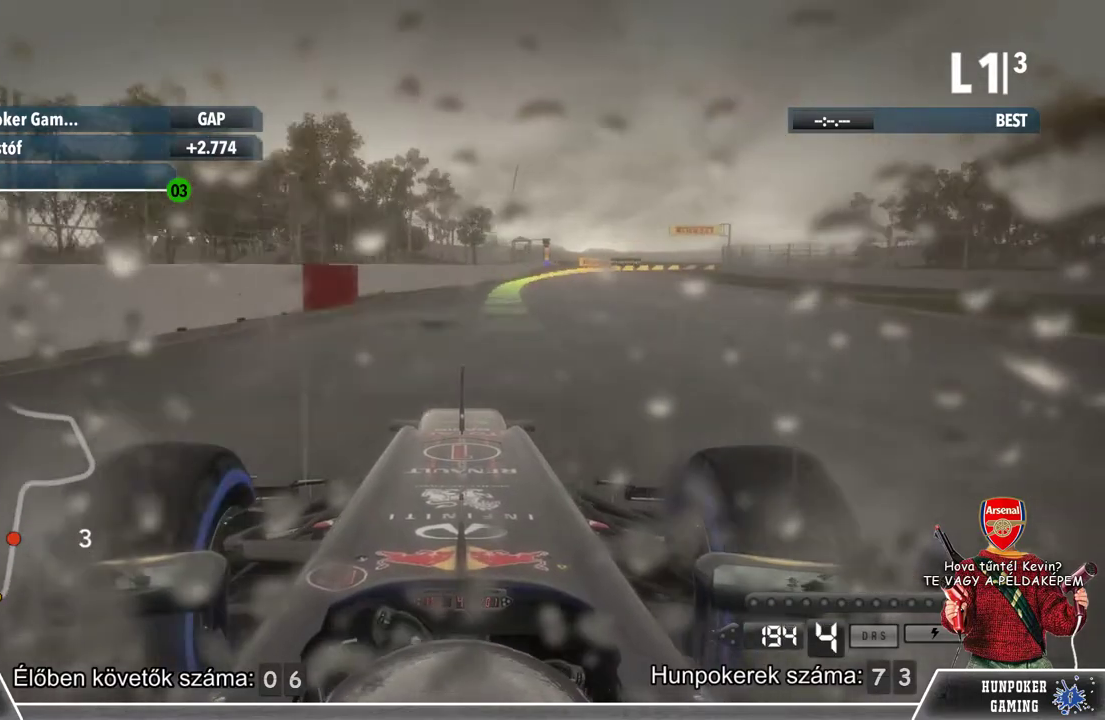
{"buttons": ["R2"], "left_stick": "right", "right_stick": "center", "events": [[100, "left_stick", "center"], [333, "left_stick", "right"]]}
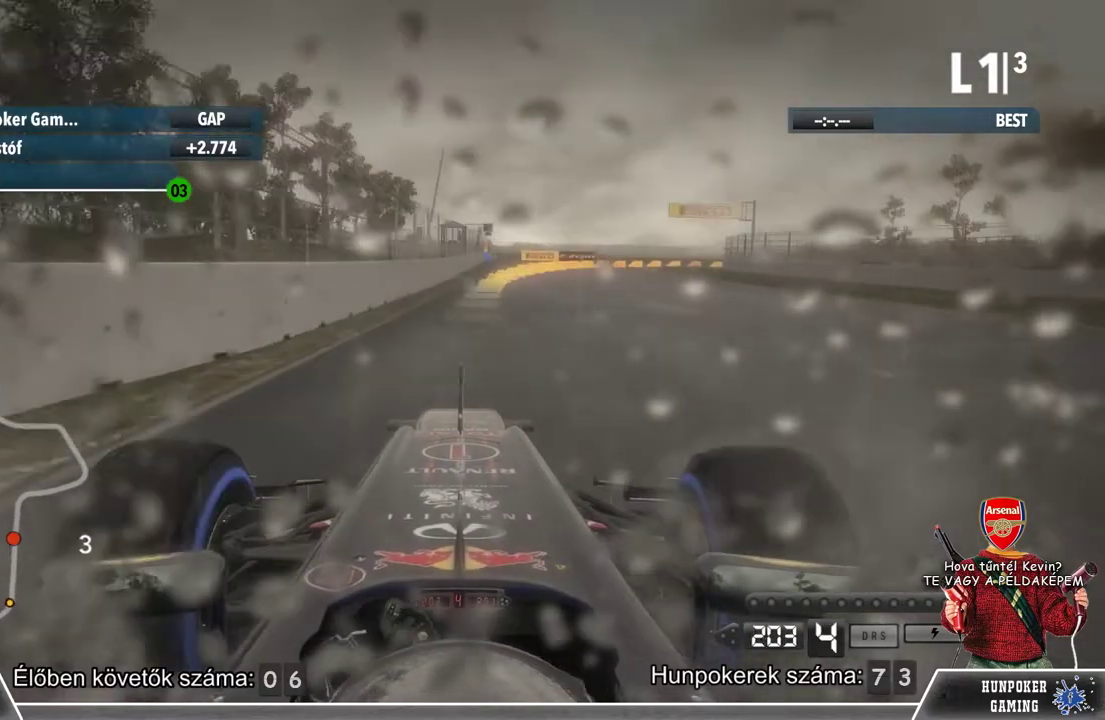
{"buttons": ["L2"], "left_stick": "right", "right_stick": "center", "events": [[67, "L2", "down"], [67, "left_stick", "center"], [133, "R2", "up"], [500, "left_stick", "right"]]}
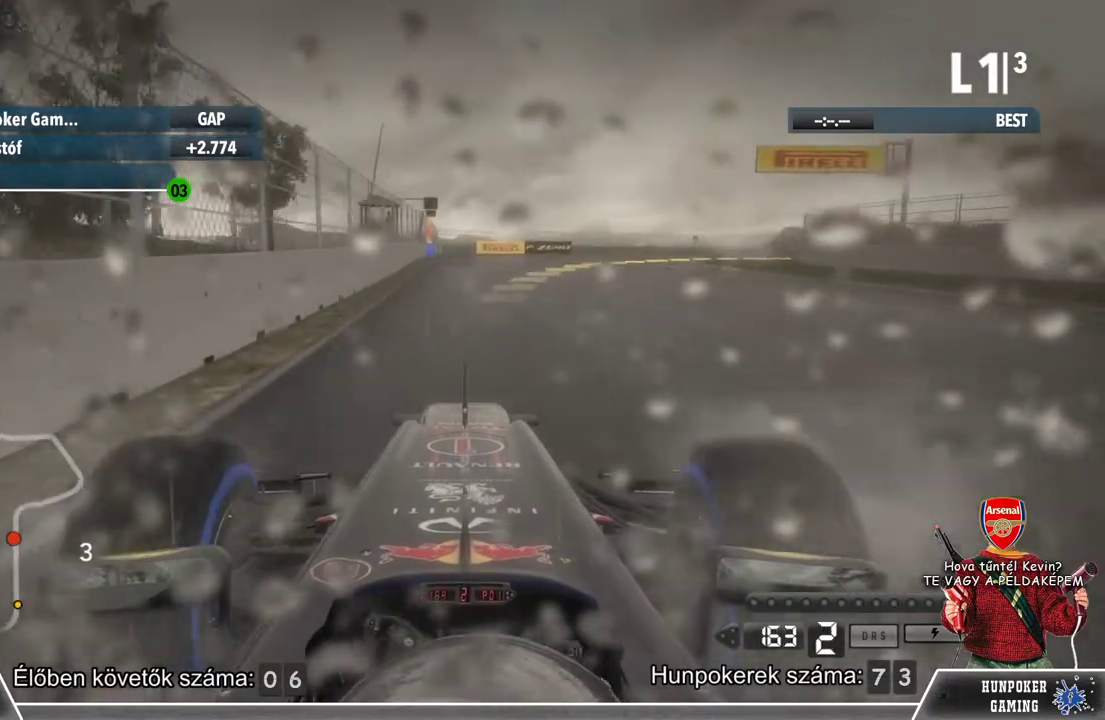
{"buttons": [], "left_stick": "right", "right_stick": "center", "events": [[333, "L2", "up"]]}
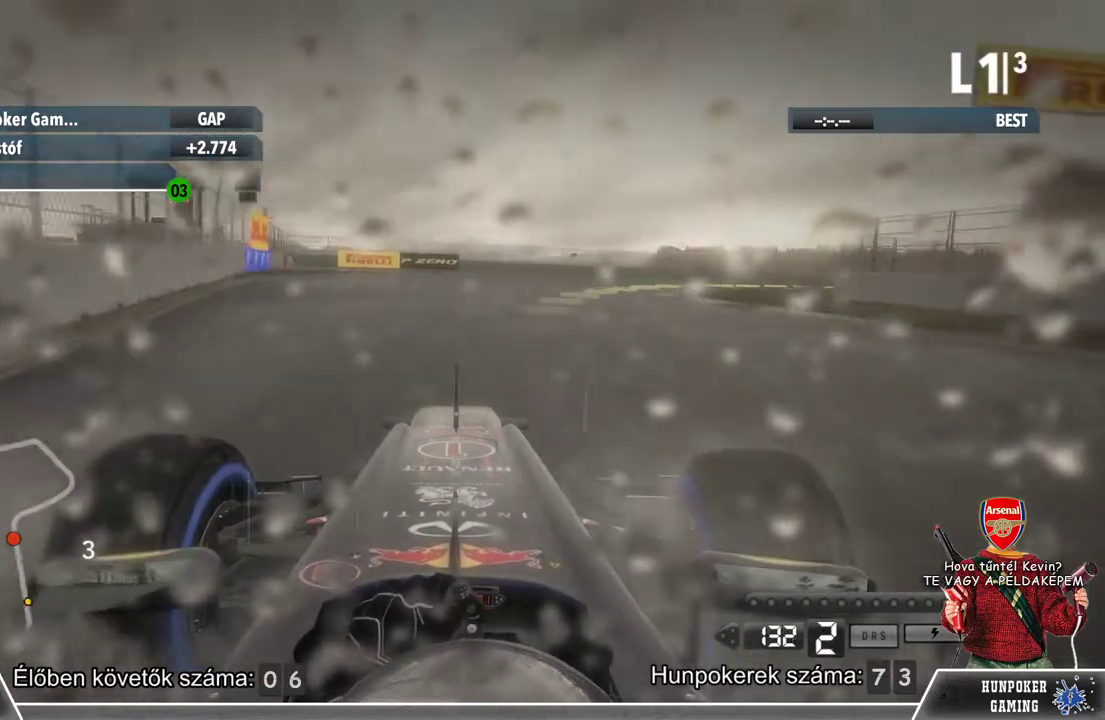
{"buttons": ["R2"], "left_stick": "right", "right_stick": "center", "events": [[267, "R2", "down"]]}
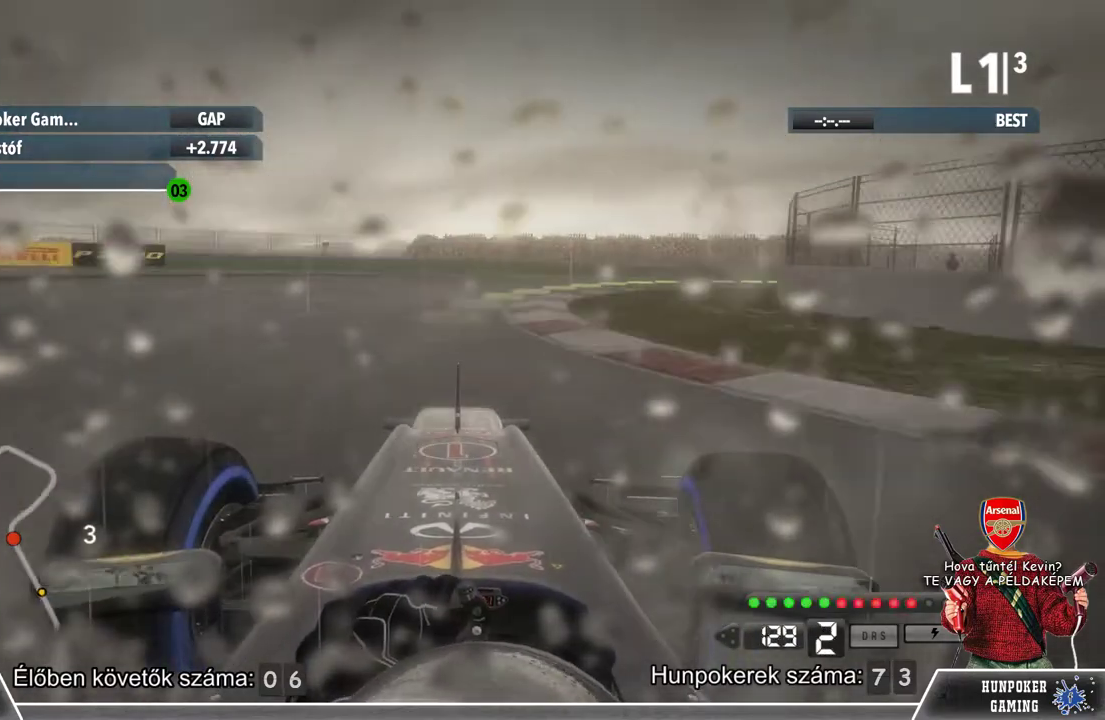
{"buttons": [], "left_stick": "right", "right_stick": "center", "events": [[433, "R2", "up"]]}
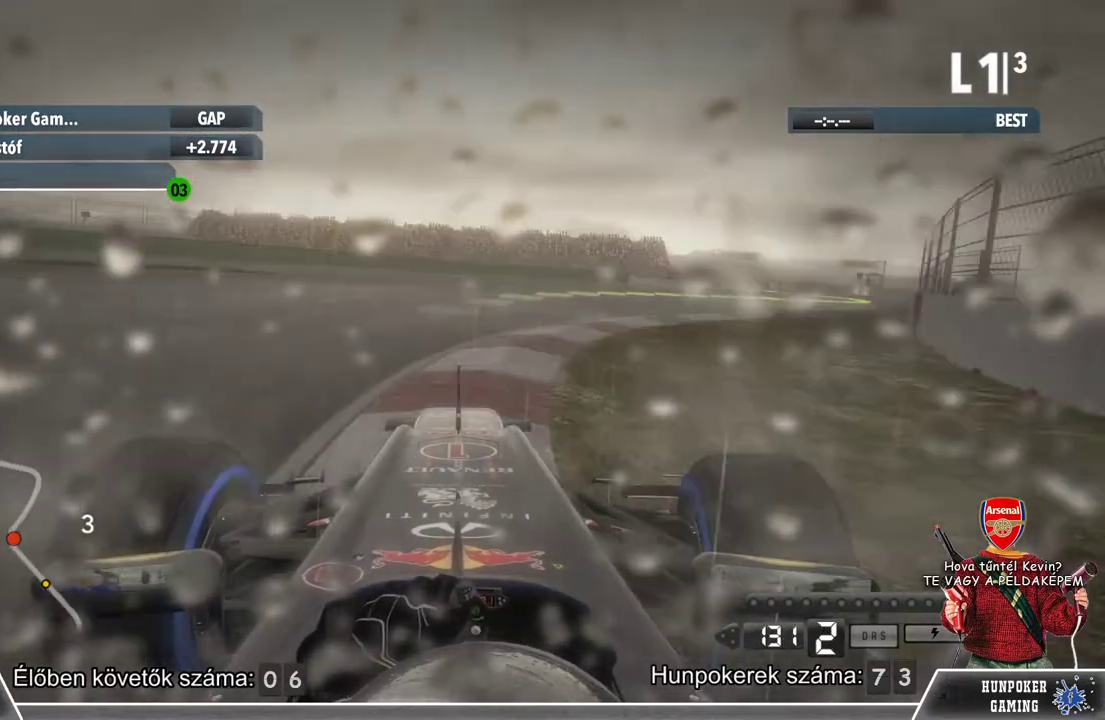
{"buttons": [], "left_stick": "right", "right_stick": "center", "events": []}
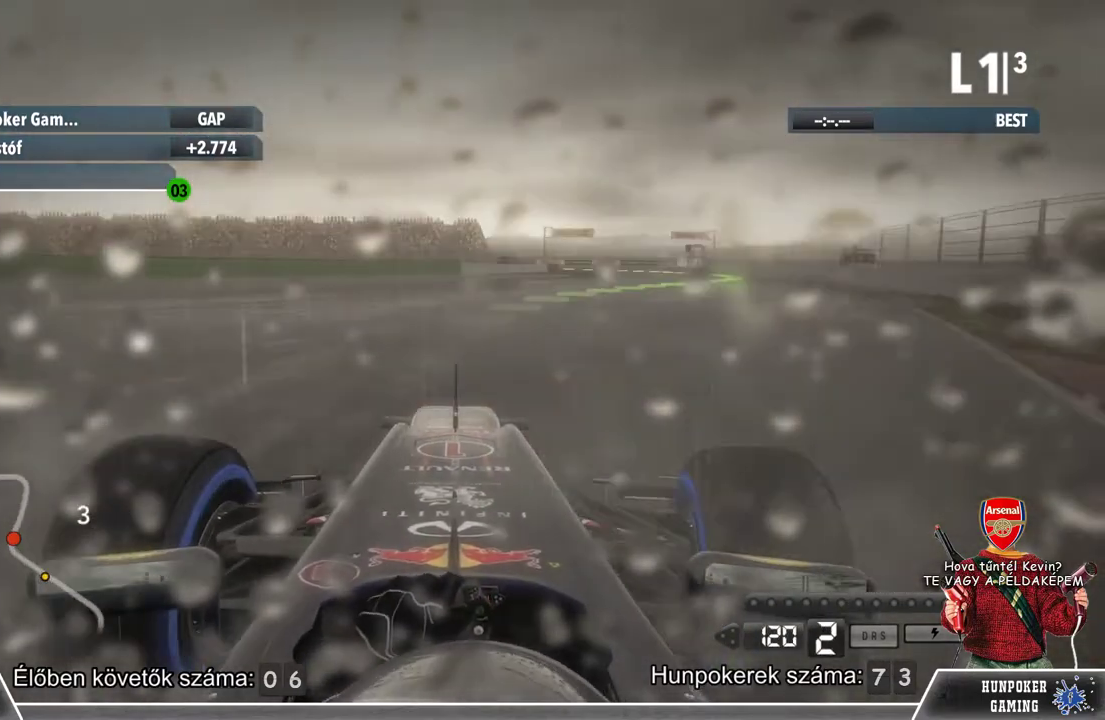
{"buttons": ["R2"], "left_stick": "right", "right_stick": "center", "events": [[100, "R2", "down"]]}
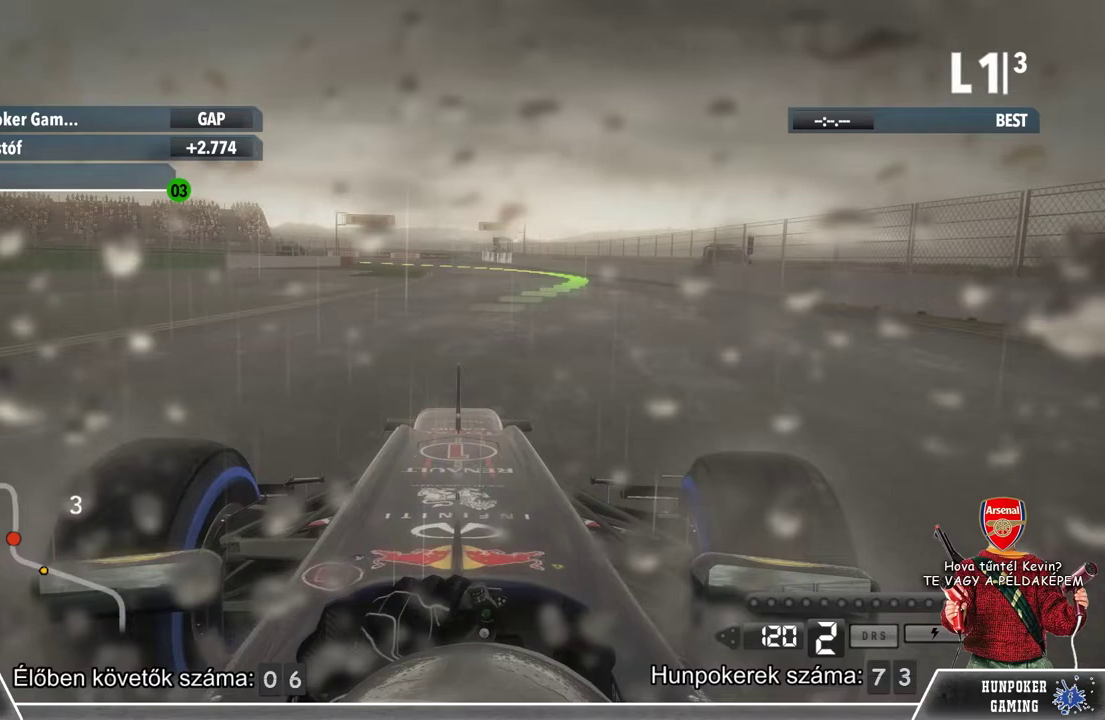
{"buttons": ["R2"], "left_stick": "center", "right_stick": "center", "events": [[167, "left_stick", "center"]]}
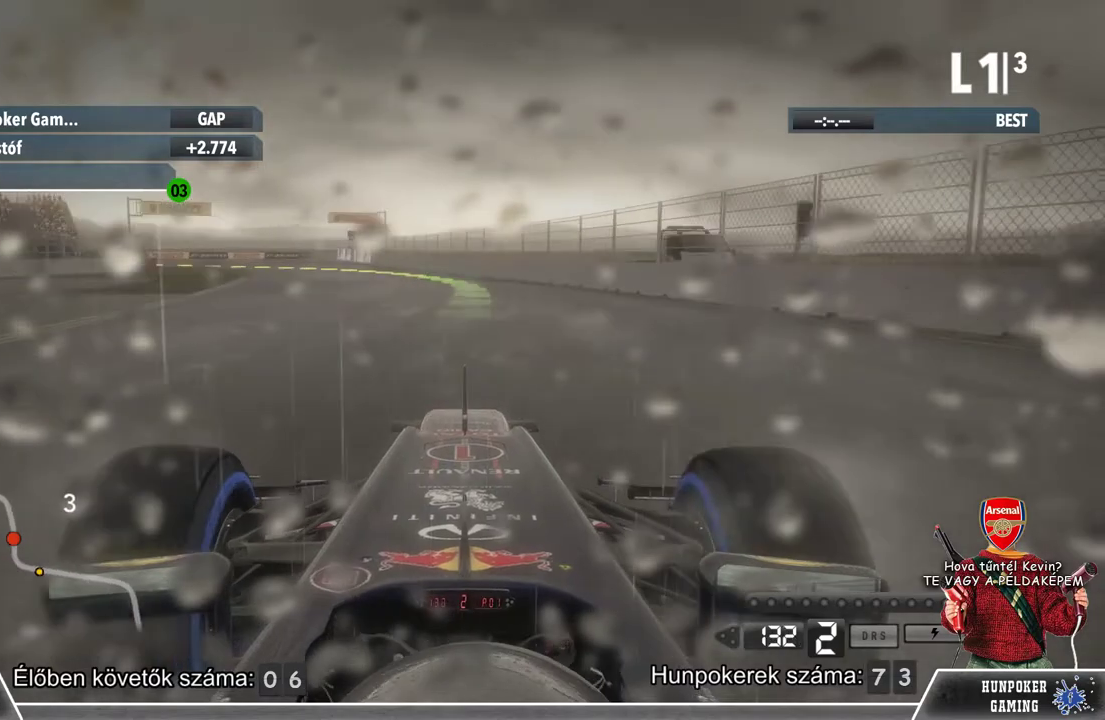
{"buttons": ["R2"], "left_stick": "center", "right_stick": "center", "events": []}
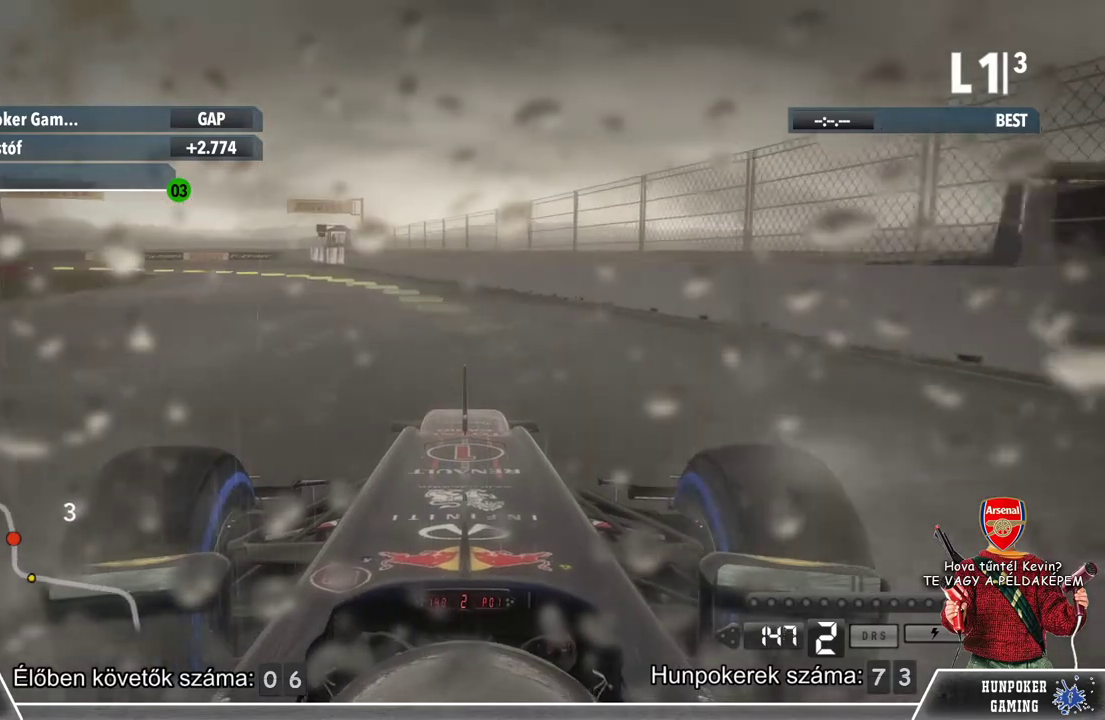
{"buttons": ["L2"], "left_stick": "left", "right_stick": "center", "events": [[100, "L2", "down"], [100, "R2", "up"], [100, "left_stick", "left"]]}
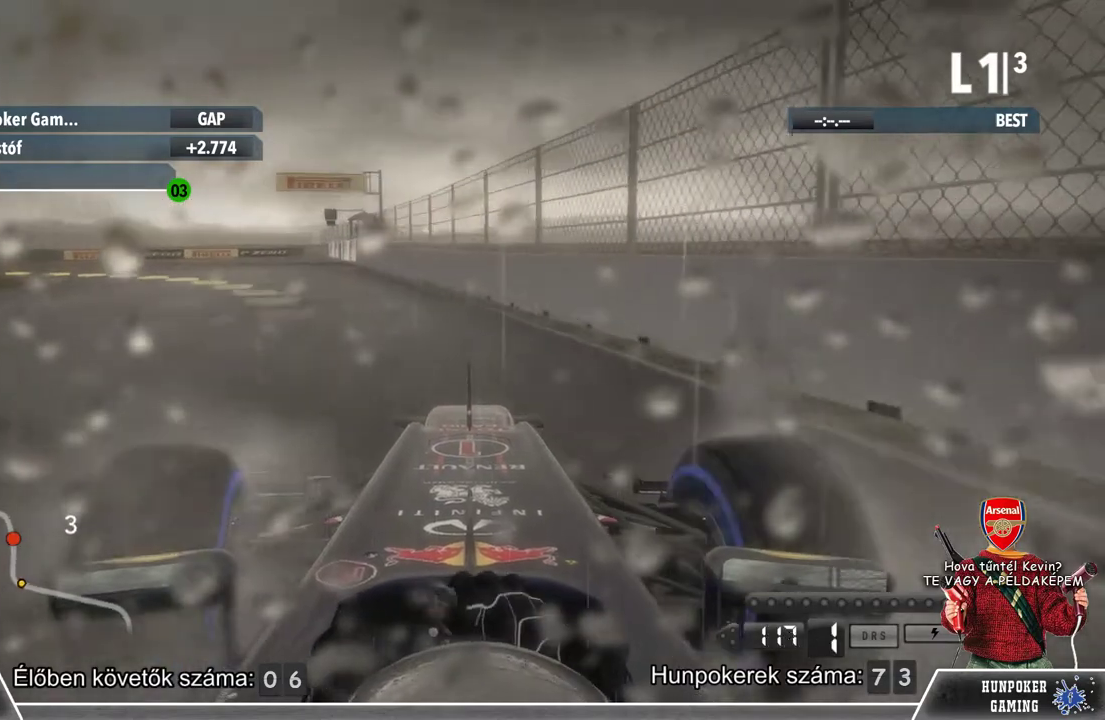
{"buttons": [], "left_stick": "left", "right_stick": "center", "events": [[67, "L2", "up"]]}
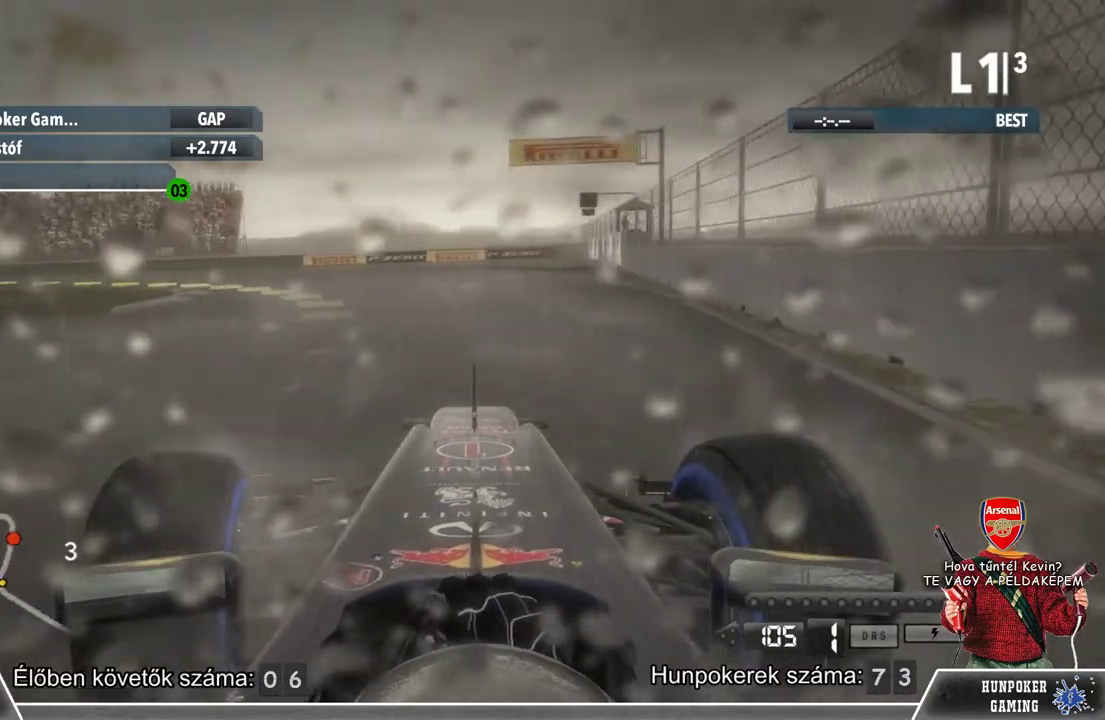
{"buttons": ["R2"], "left_stick": "left", "right_stick": "center", "events": [[333, "R2", "down"]]}